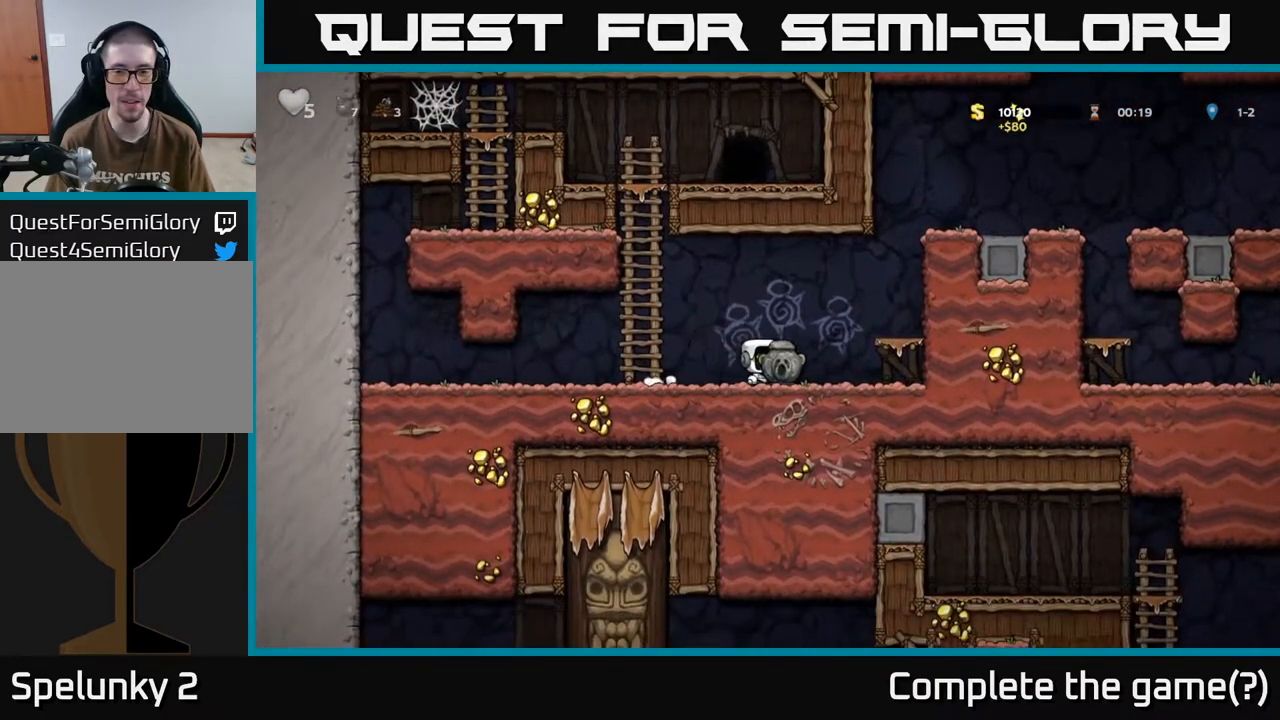
Gameplay with a controller (Xbox layout); each line is a JSON object with the inputs held at the frame after it. "events" lists button and stick changes between this image and that frame as [ms after this image, input, new state], when the widget could be followed in between.
{"buttons": ["A", "DPAD_RIGHT"], "left_stick": "center", "right_stick": "center", "events": [[150, "A", "up"], [433, "A", "down"]]}
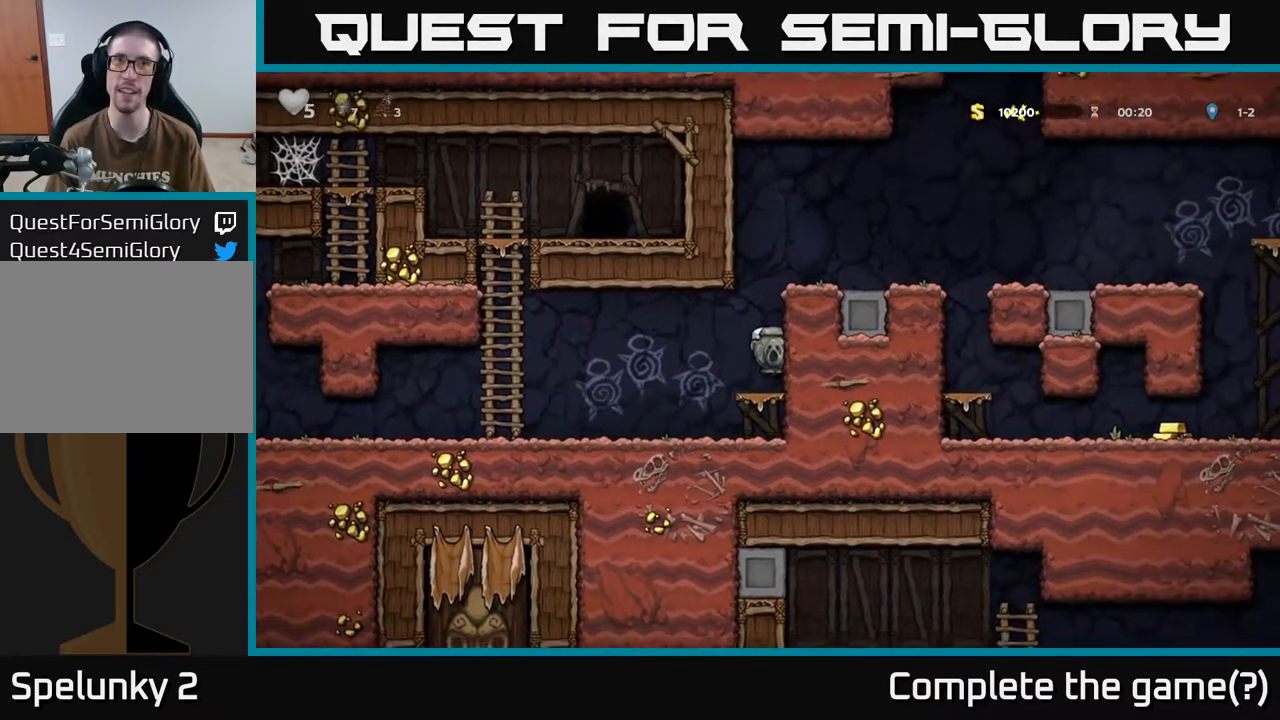
{"buttons": ["DPAD_RIGHT"], "left_stick": "center", "right_stick": "center", "events": [[150, "A", "up"], [333, "A", "down"], [450, "A", "up"]]}
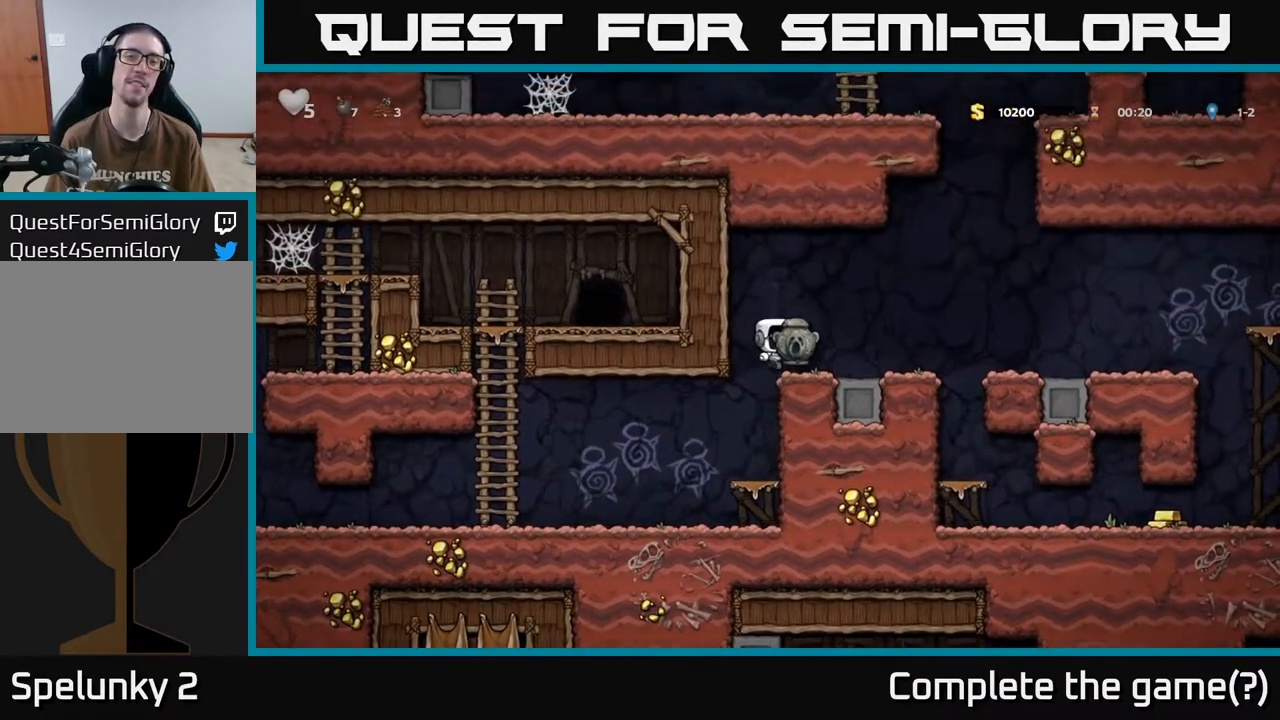
{"buttons": ["DPAD_RIGHT"], "left_stick": "center", "right_stick": "center", "events": [[233, "A", "down"], [417, "A", "up"]]}
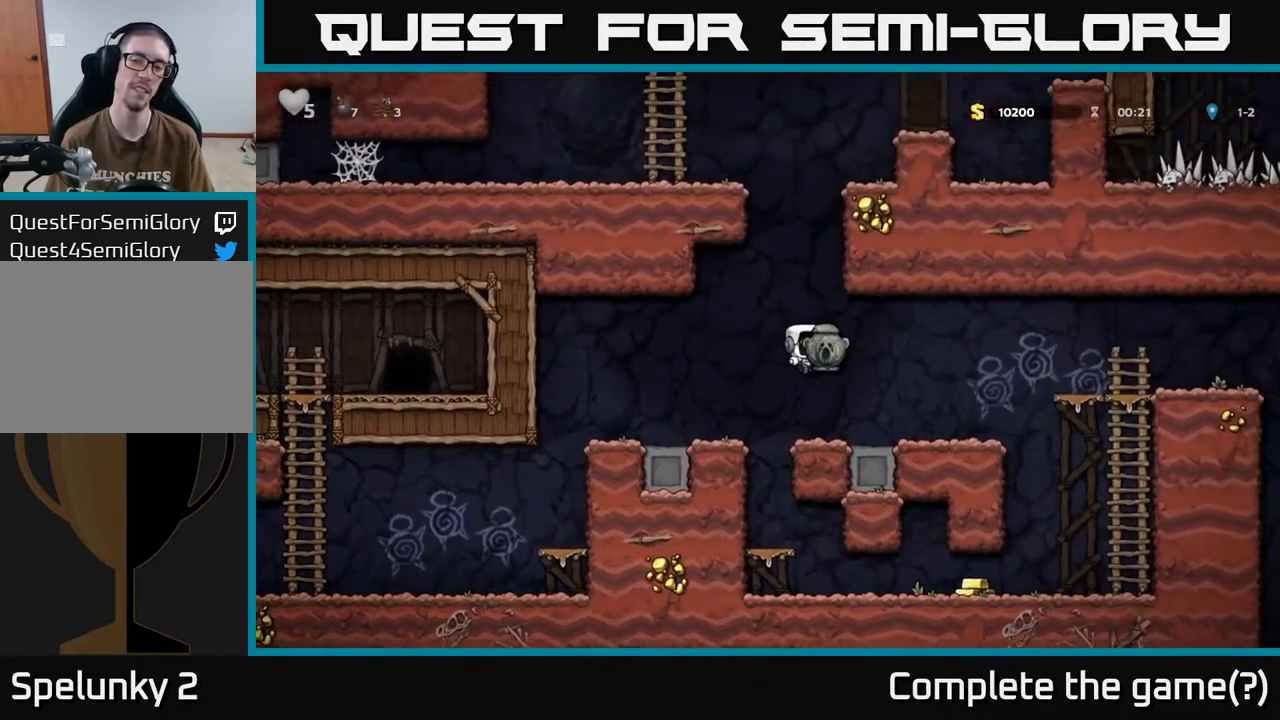
{"buttons": ["DPAD_RIGHT"], "left_stick": "center", "right_stick": "center", "events": []}
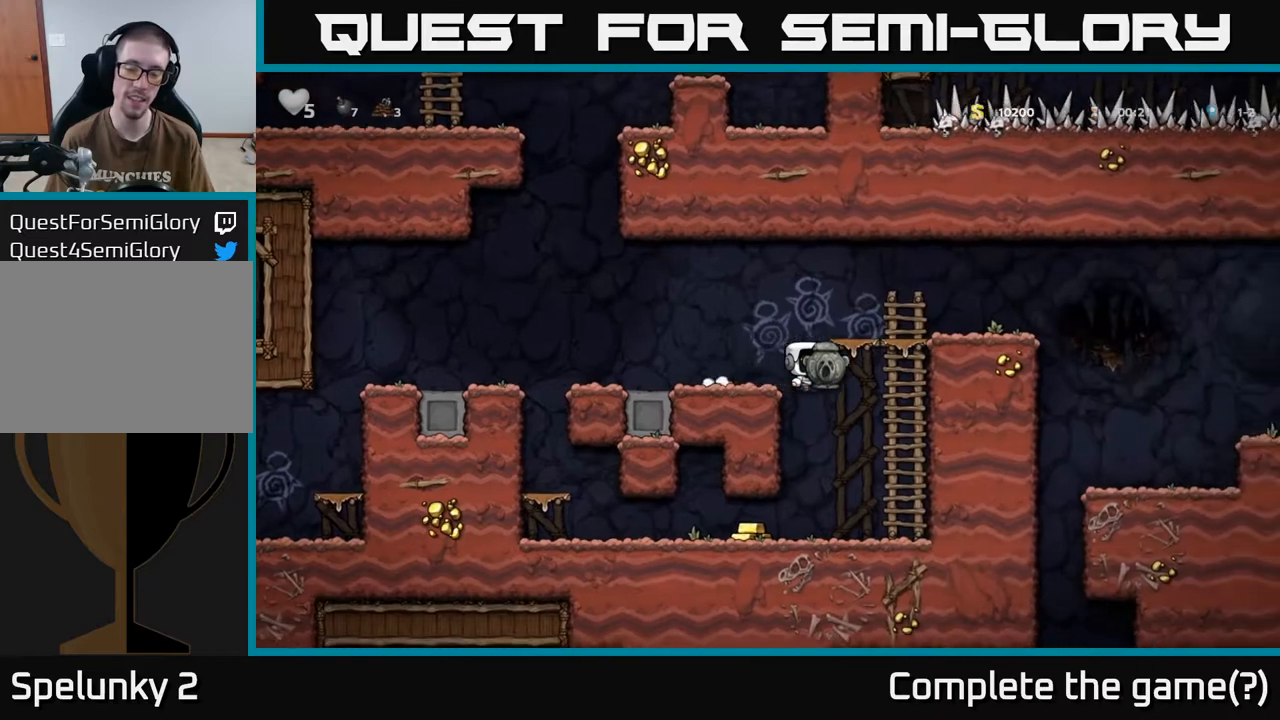
{"buttons": [], "left_stick": "center", "right_stick": "center", "events": [[17, "DPAD_RIGHT", "up"], [83, "DPAD_LEFT", "down"], [383, "DPAD_LEFT", "up"]]}
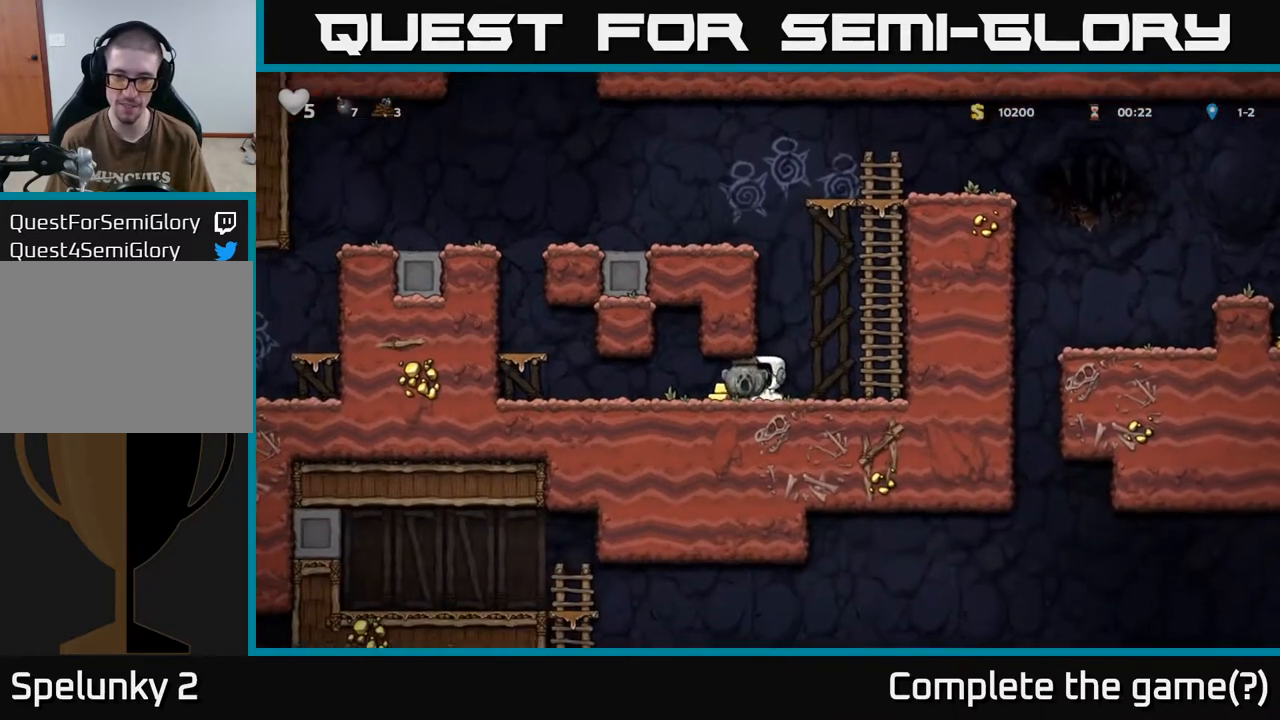
{"buttons": ["DPAD_LEFT"], "left_stick": "center", "right_stick": "center", "events": [[50, "DPAD_RIGHT", "down"], [250, "A", "down"], [317, "DPAD_RIGHT", "up"], [367, "DPAD_LEFT", "down"], [417, "A", "up"]]}
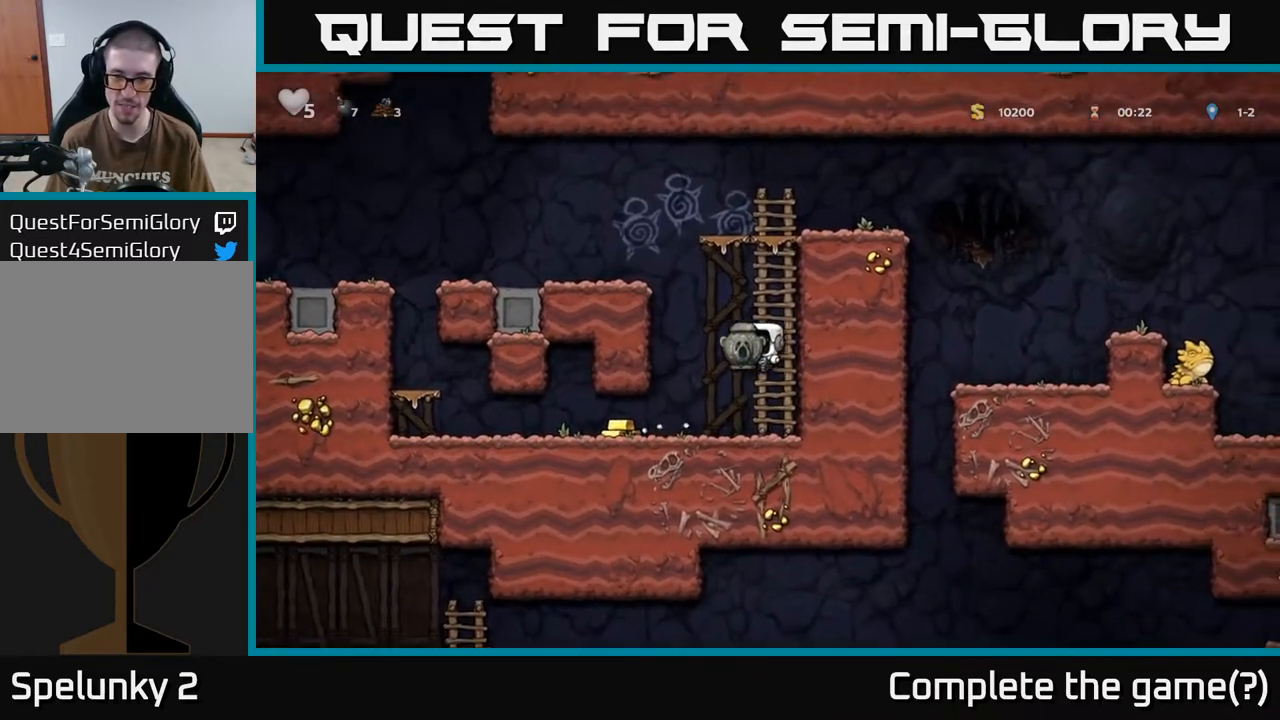
{"buttons": [], "left_stick": "center", "right_stick": "center", "events": [[150, "DPAD_LEFT", "up"], [333, "DPAD_LEFT", "down"], [483, "DPAD_LEFT", "up"]]}
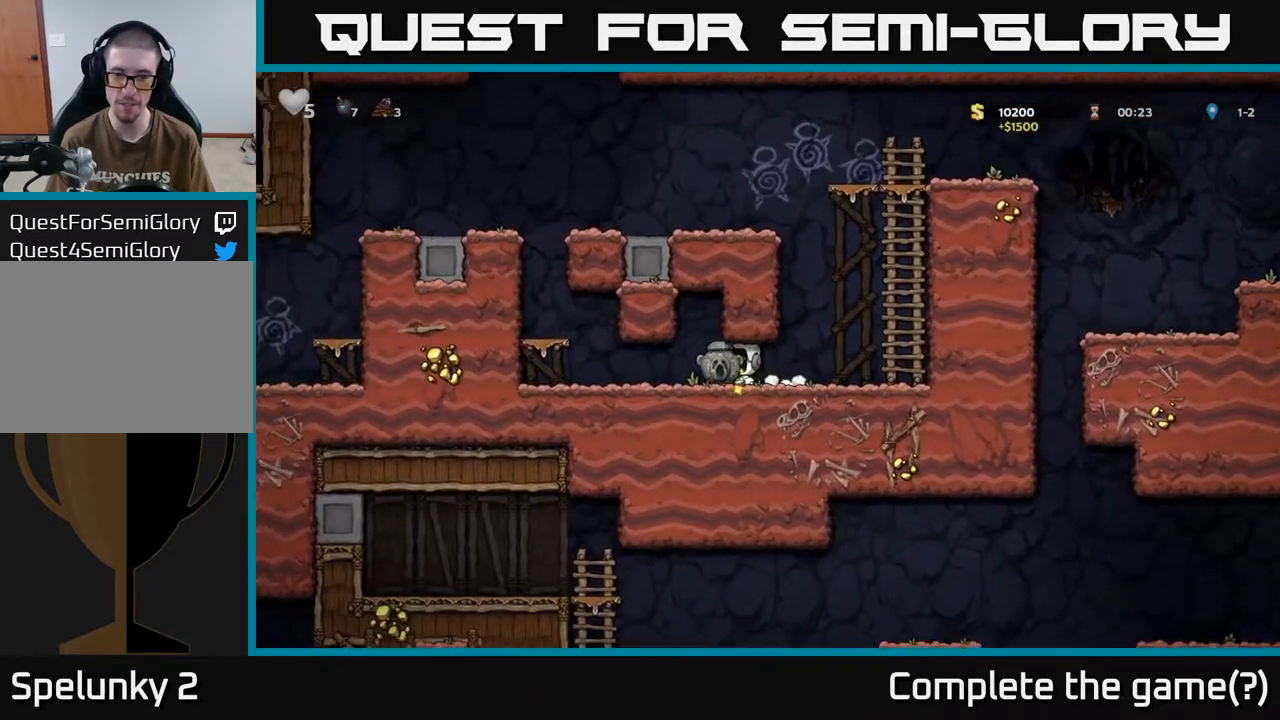
{"buttons": ["A", "DPAD_UP"], "left_stick": "center", "right_stick": "center", "events": [[50, "DPAD_RIGHT", "down"], [317, "A", "down"], [467, "DPAD_RIGHT", "up"], [467, "DPAD_UP", "down"]]}
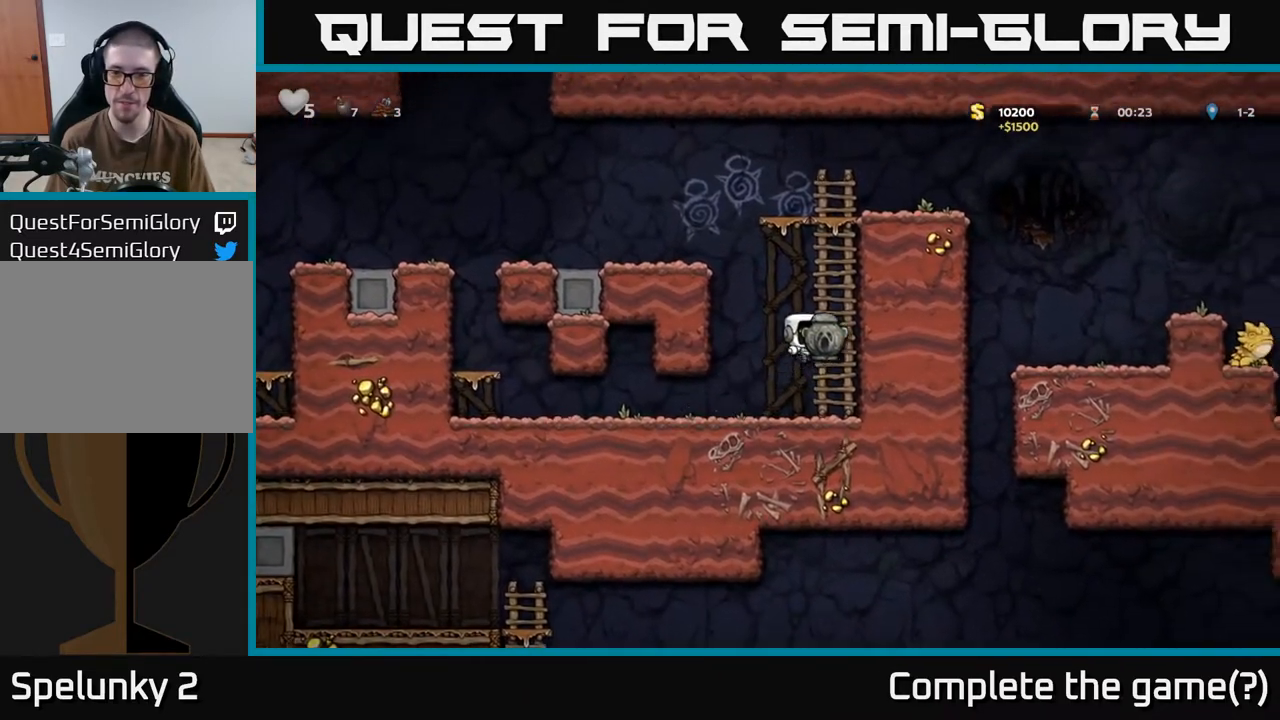
{"buttons": ["A", "DPAD_RIGHT"], "left_stick": "center", "right_stick": "center", "events": [[33, "A", "up"], [383, "A", "down"], [500, "DPAD_RIGHT", "down"], [500, "DPAD_UP", "up"]]}
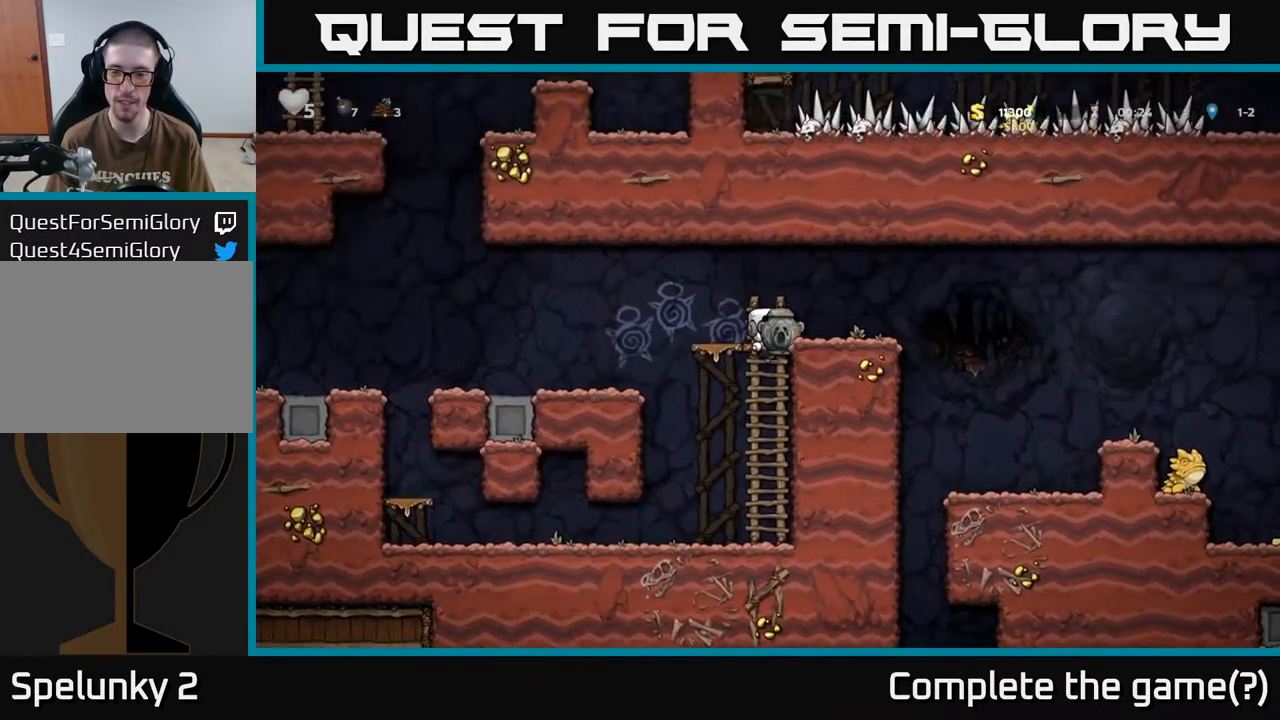
{"buttons": ["A", "DPAD_RIGHT"], "left_stick": "center", "right_stick": "center", "events": [[67, "A", "up"], [133, "DPAD_RIGHT", "up"], [317, "DPAD_RIGHT", "down"], [450, "A", "down"]]}
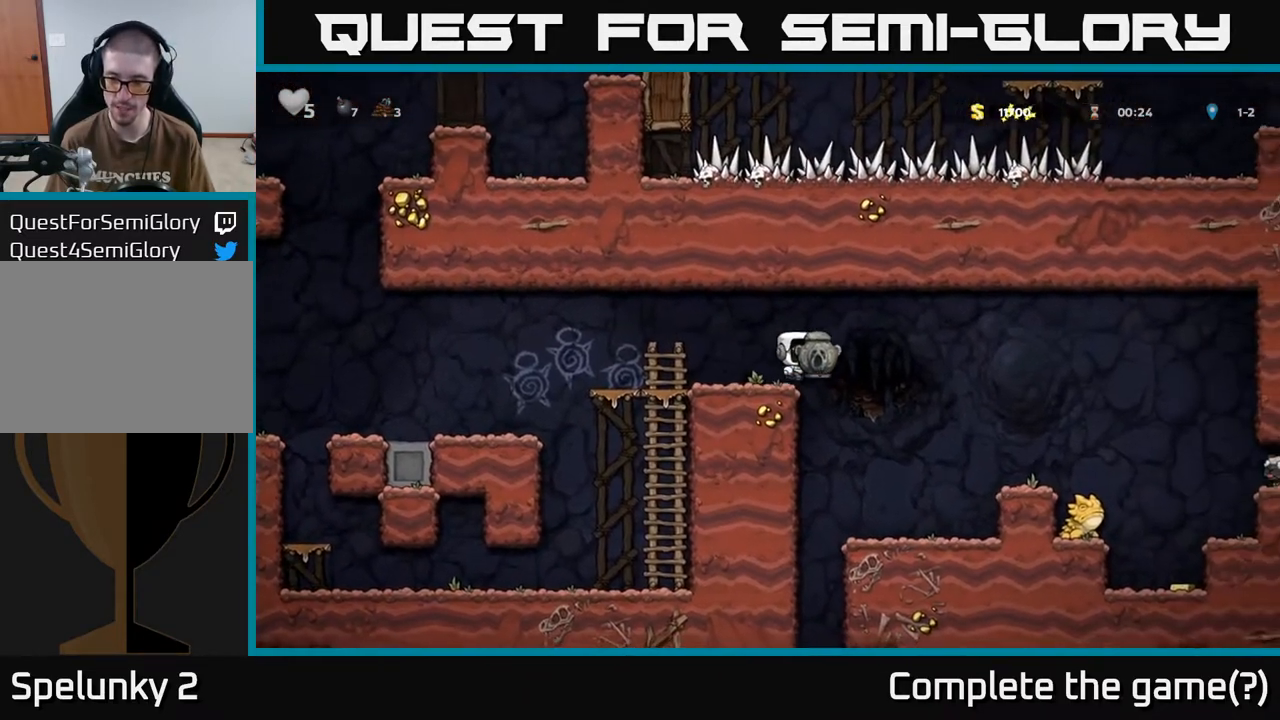
{"buttons": ["DPAD_RIGHT"], "left_stick": "center", "right_stick": "center", "events": [[450, "A", "up"]]}
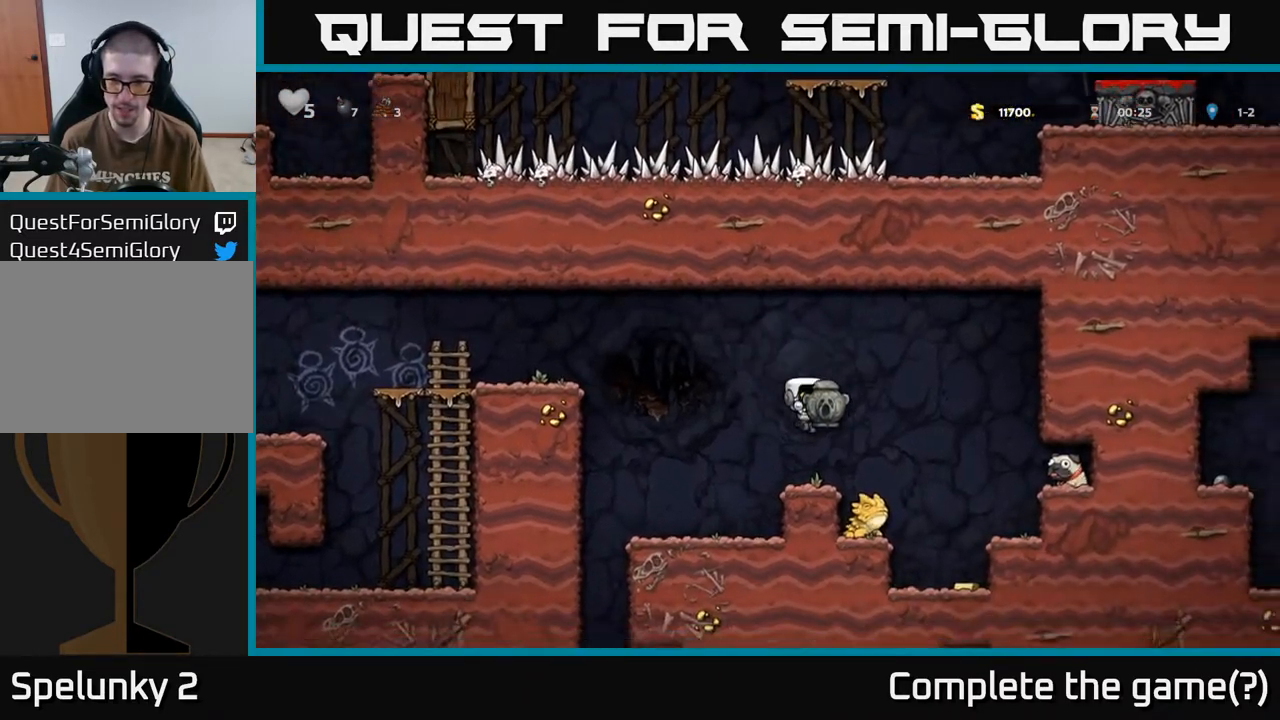
{"buttons": [], "left_stick": "center", "right_stick": "center", "events": [[33, "DPAD_RIGHT", "up"], [117, "DPAD_LEFT", "down"], [217, "DPAD_LEFT", "up"]]}
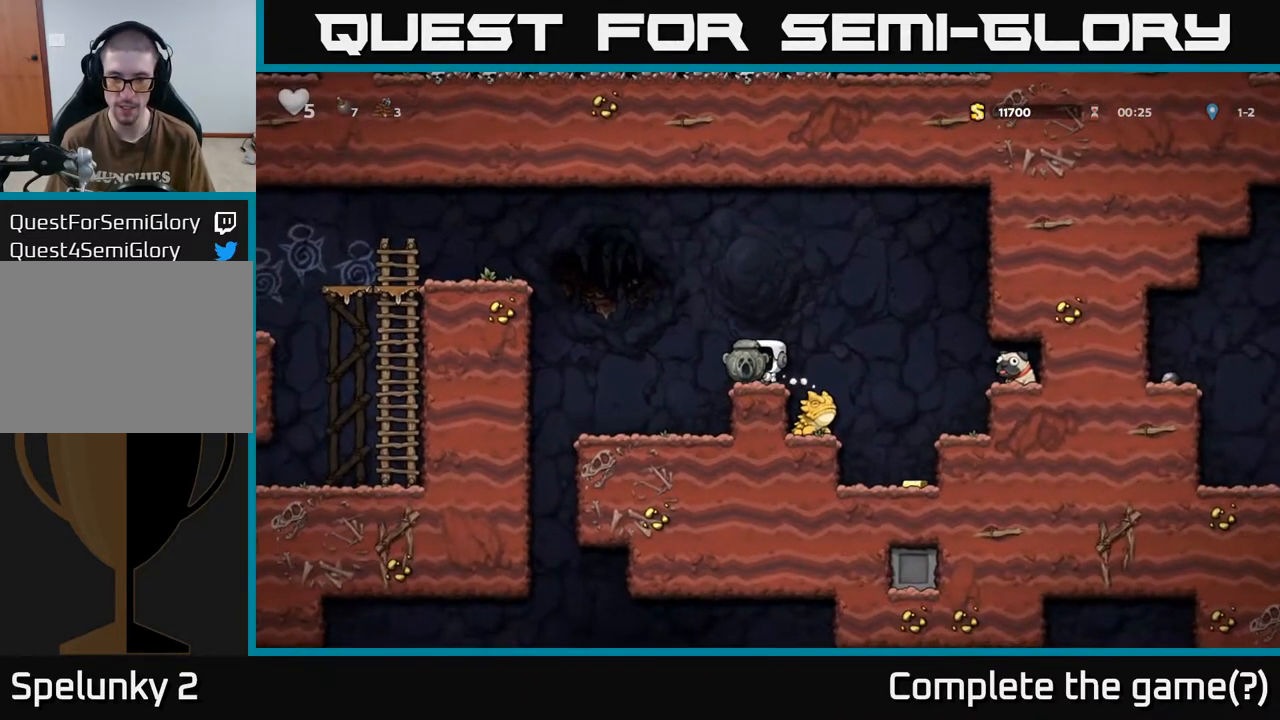
{"buttons": [], "left_stick": "center", "right_stick": "center", "events": [[67, "DPAD_RIGHT", "down"], [167, "DPAD_RIGHT", "up"]]}
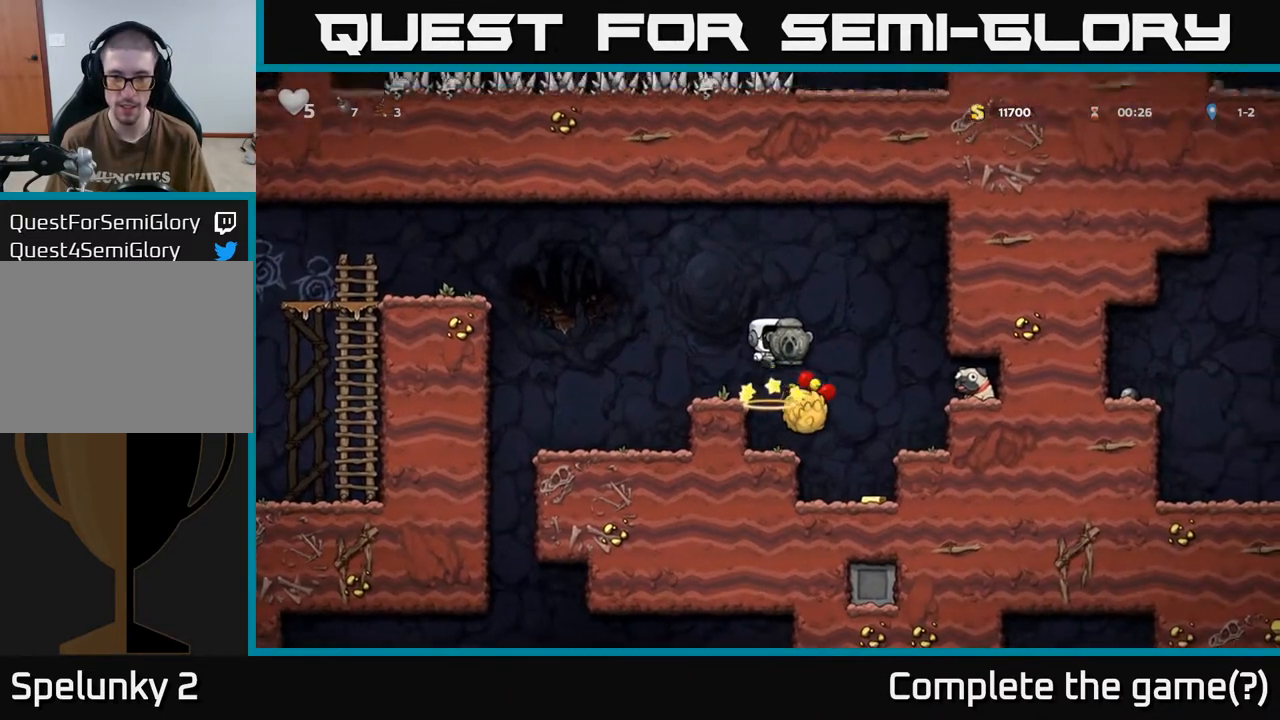
{"buttons": [], "left_stick": "center", "right_stick": "center", "events": [[117, "DPAD_RIGHT", "down"], [267, "DPAD_RIGHT", "up"]]}
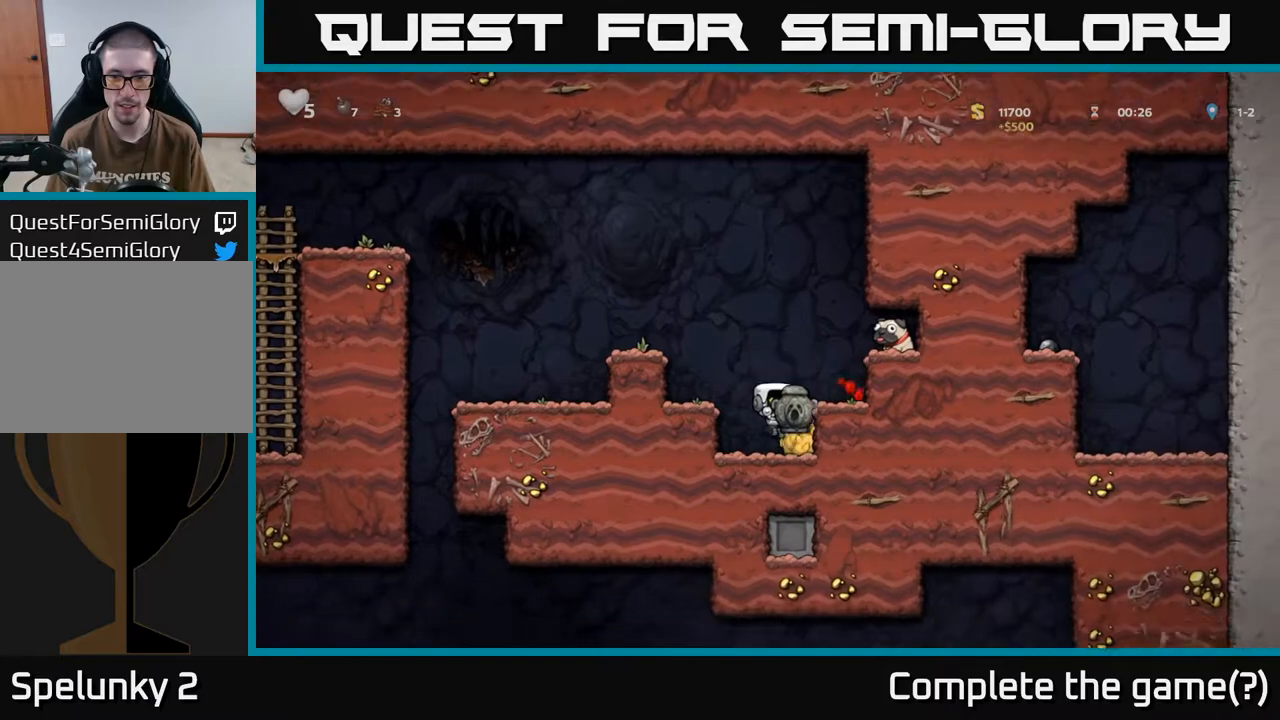
{"buttons": [], "left_stick": "center", "right_stick": "center", "events": [[167, "A", "down"], [217, "DPAD_LEFT", "down"], [317, "A", "up"], [433, "DPAD_LEFT", "up"]]}
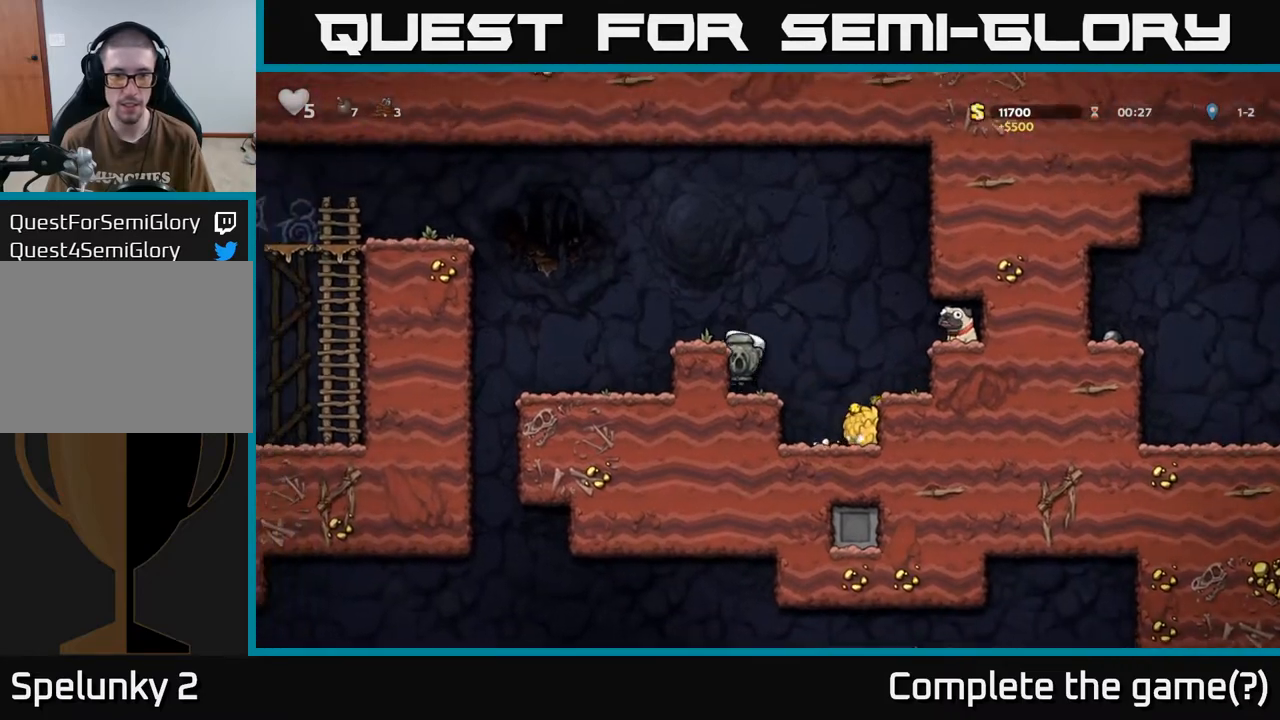
{"buttons": ["DPAD_DOWN"], "left_stick": "center", "right_stick": "center", "events": [[67, "A", "down"], [150, "DPAD_LEFT", "down"], [250, "A", "up"], [350, "DPAD_LEFT", "up"], [483, "DPAD_DOWN", "down"]]}
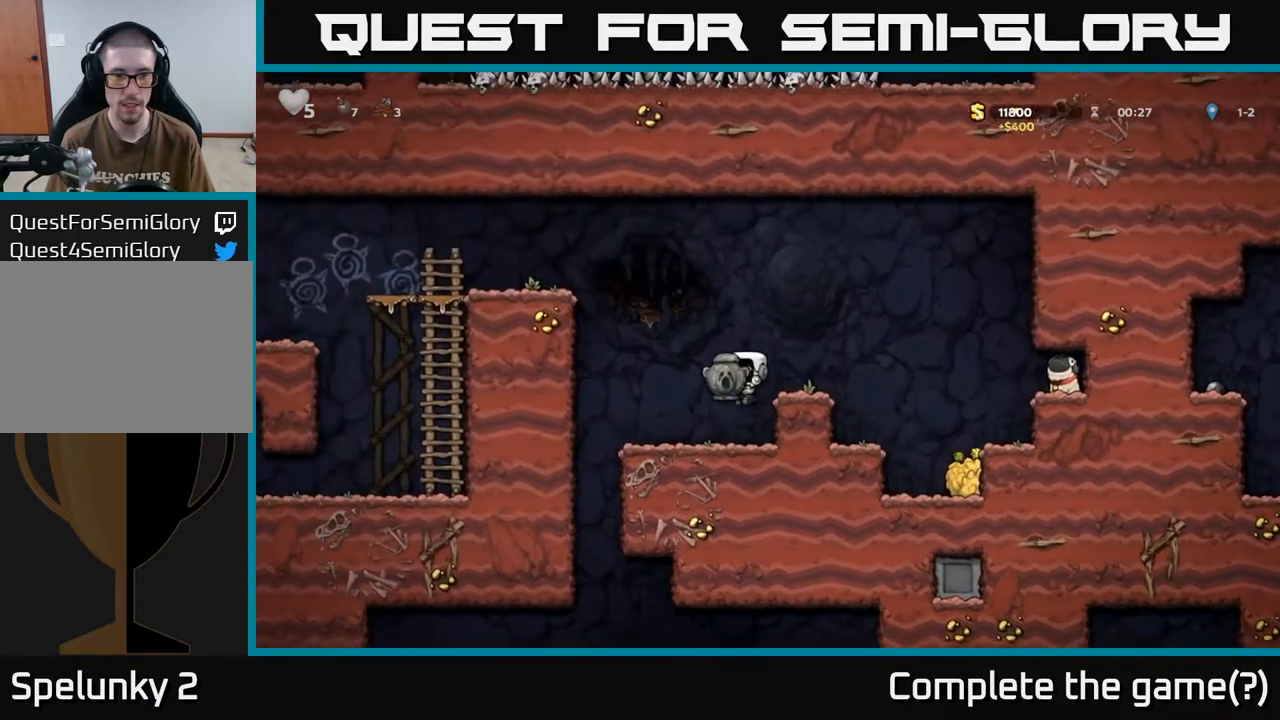
{"buttons": ["DPAD_RIGHT"], "left_stick": "center", "right_stick": "center", "events": [[167, "X", "down"], [300, "A", "down"], [317, "DPAD_DOWN", "up"], [317, "X", "up"], [400, "DPAD_RIGHT", "down"], [450, "A", "up"]]}
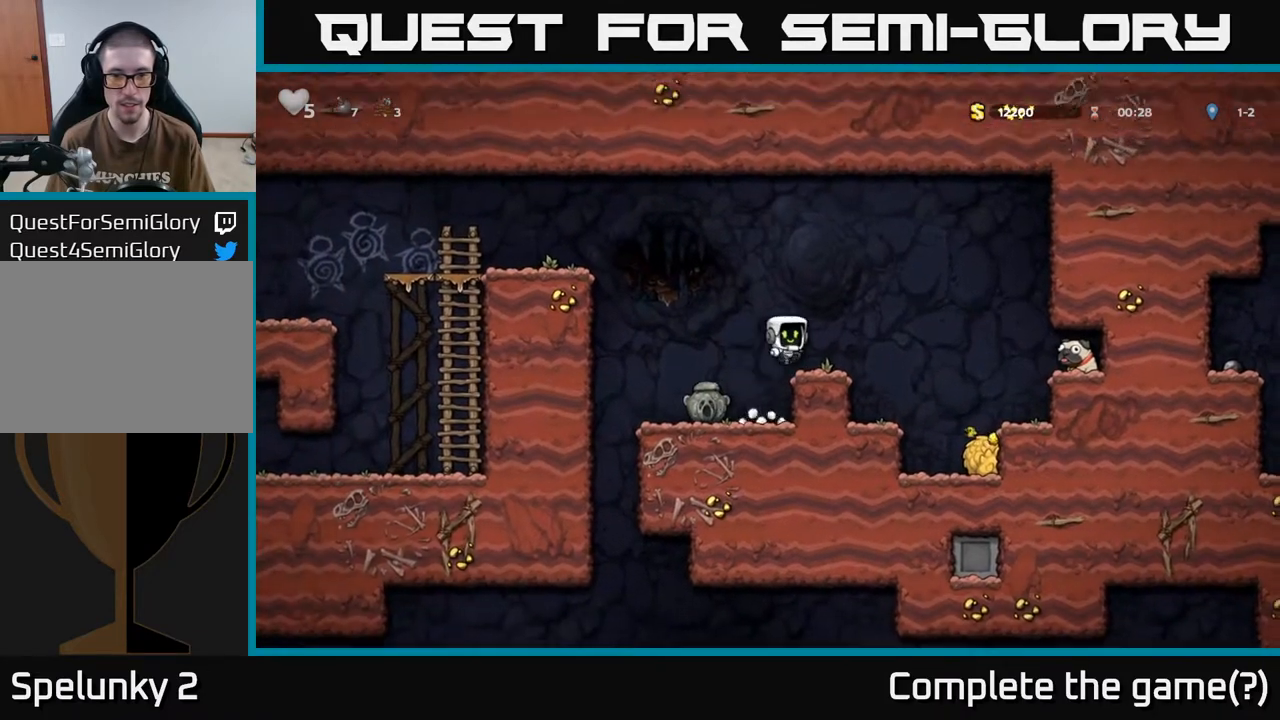
{"buttons": ["A", "DPAD_RIGHT"], "left_stick": "center", "right_stick": "center", "events": [[17, "DPAD_RIGHT", "up"], [250, "A", "down"], [250, "DPAD_RIGHT", "down"]]}
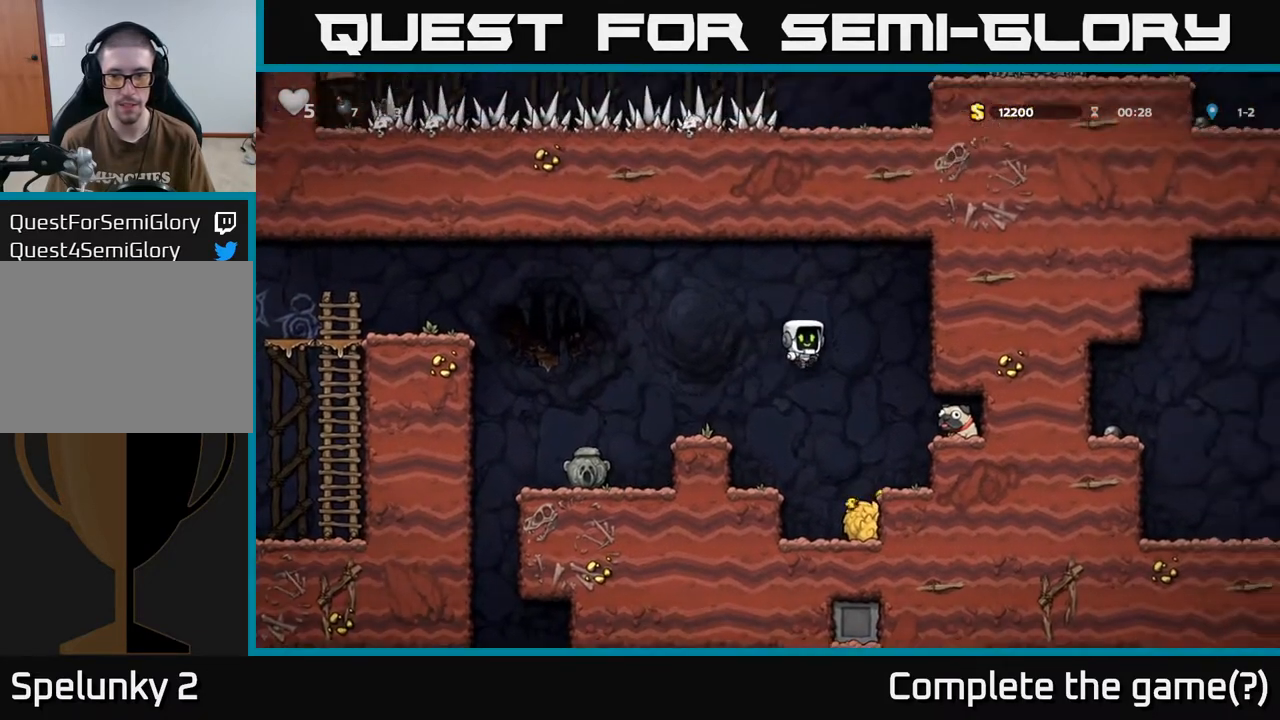
{"buttons": ["DPAD_DOWN"], "left_stick": "center", "right_stick": "center", "events": [[50, "A", "up"], [467, "DPAD_DOWN", "down"], [500, "DPAD_RIGHT", "up"]]}
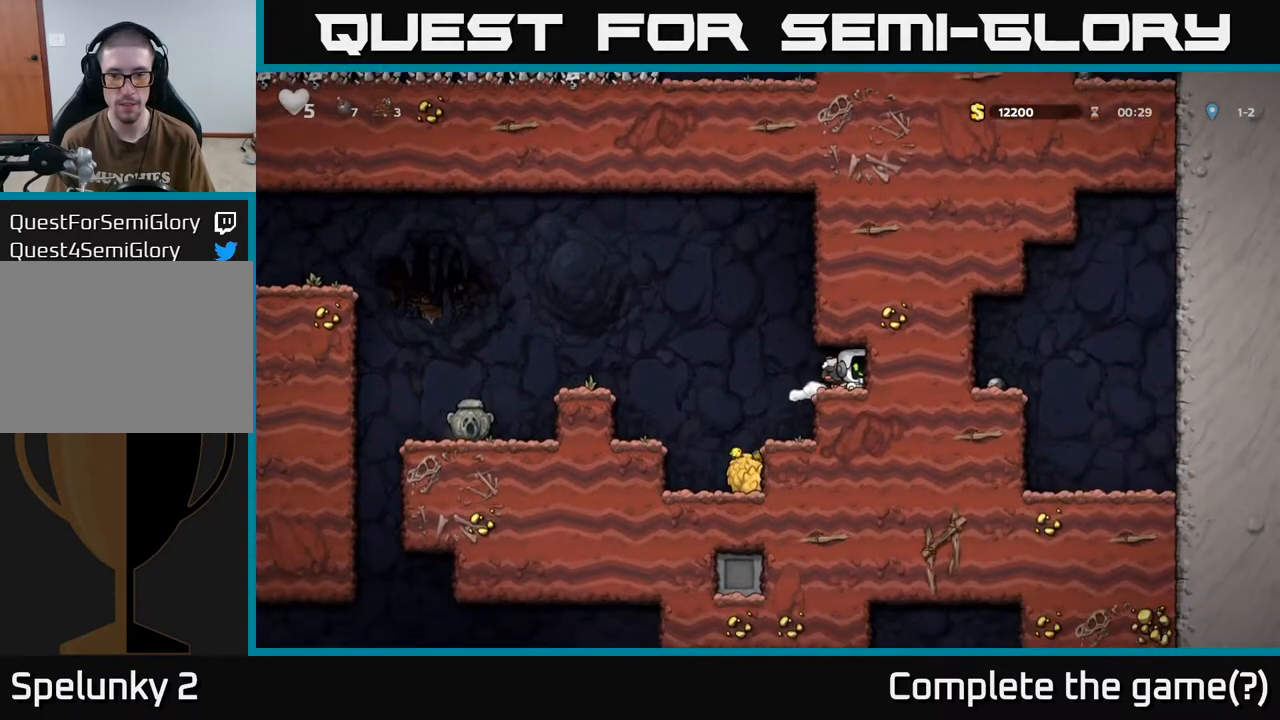
{"buttons": ["A", "DPAD_LEFT"], "left_stick": "center", "right_stick": "center", "events": [[100, "X", "down"], [217, "DPAD_DOWN", "up"], [217, "X", "up"], [233, "DPAD_LEFT", "down"], [367, "A", "down"]]}
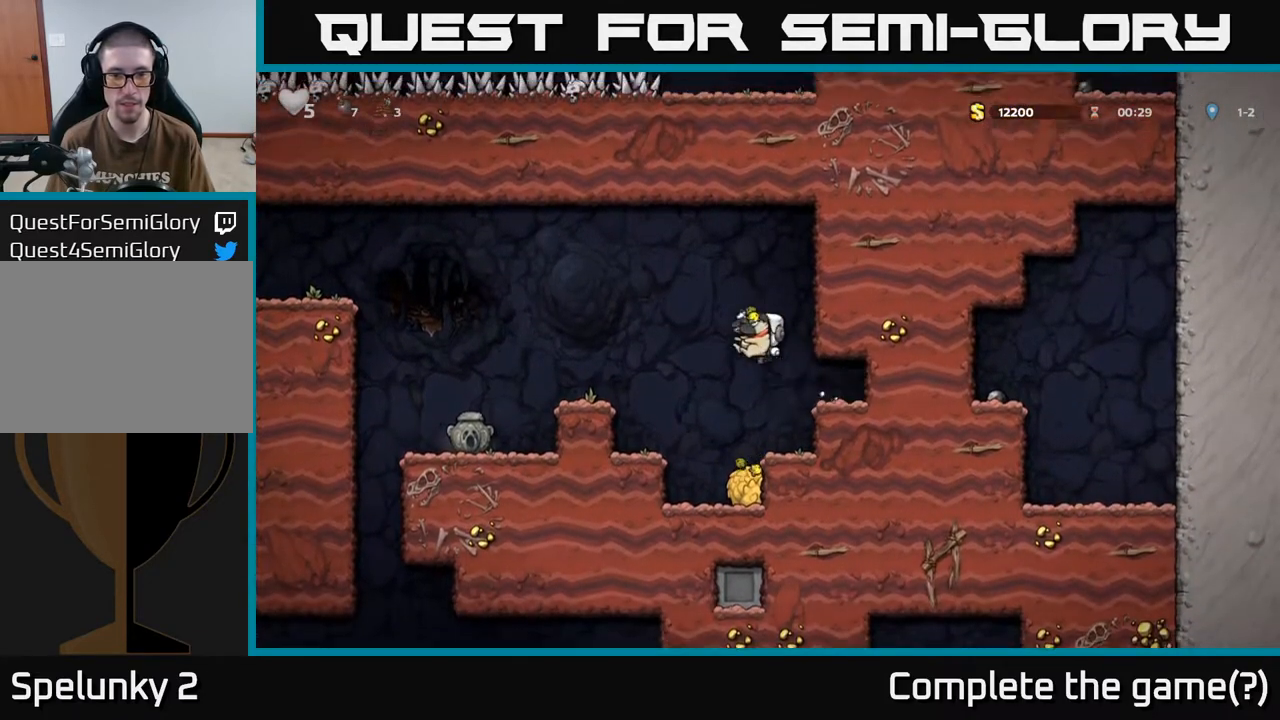
{"buttons": ["DPAD_LEFT"], "left_stick": "center", "right_stick": "center", "events": [[217, "A", "up"]]}
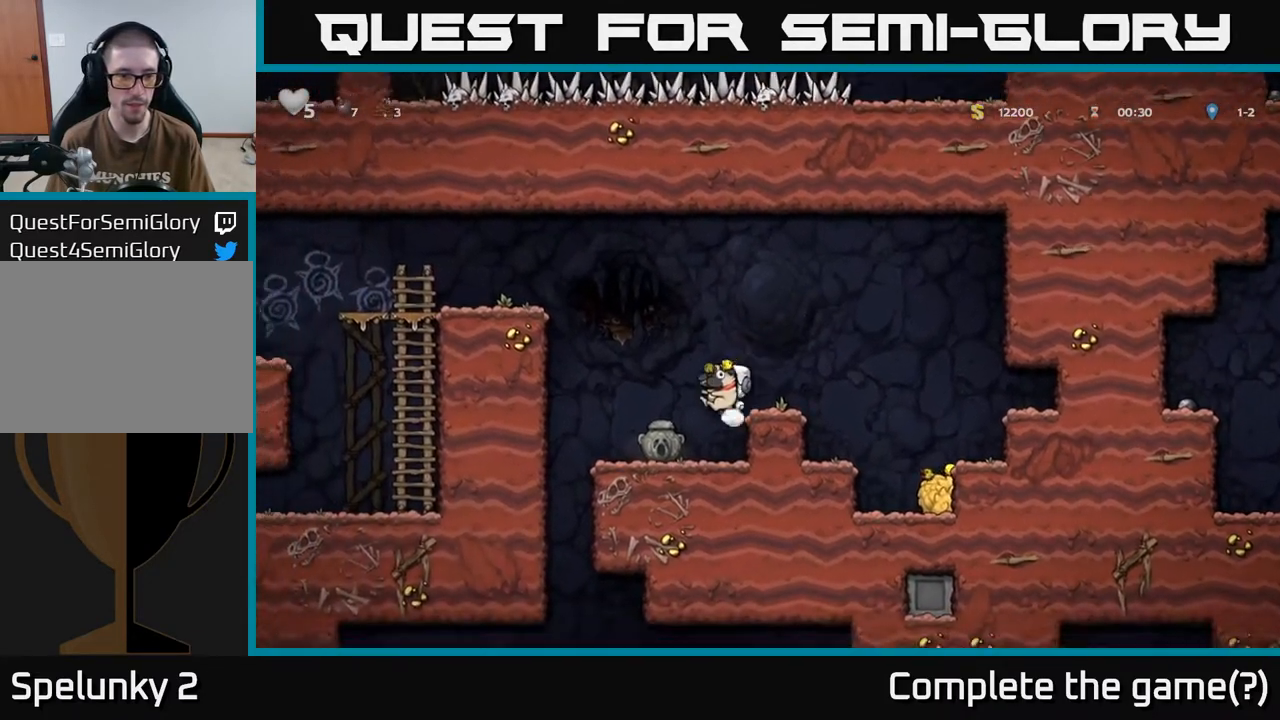
{"buttons": ["DPAD_DOWN"], "left_stick": "center", "right_stick": "center", "events": [[17, "DPAD_DOWN", "down"], [17, "DPAD_LEFT", "up"]]}
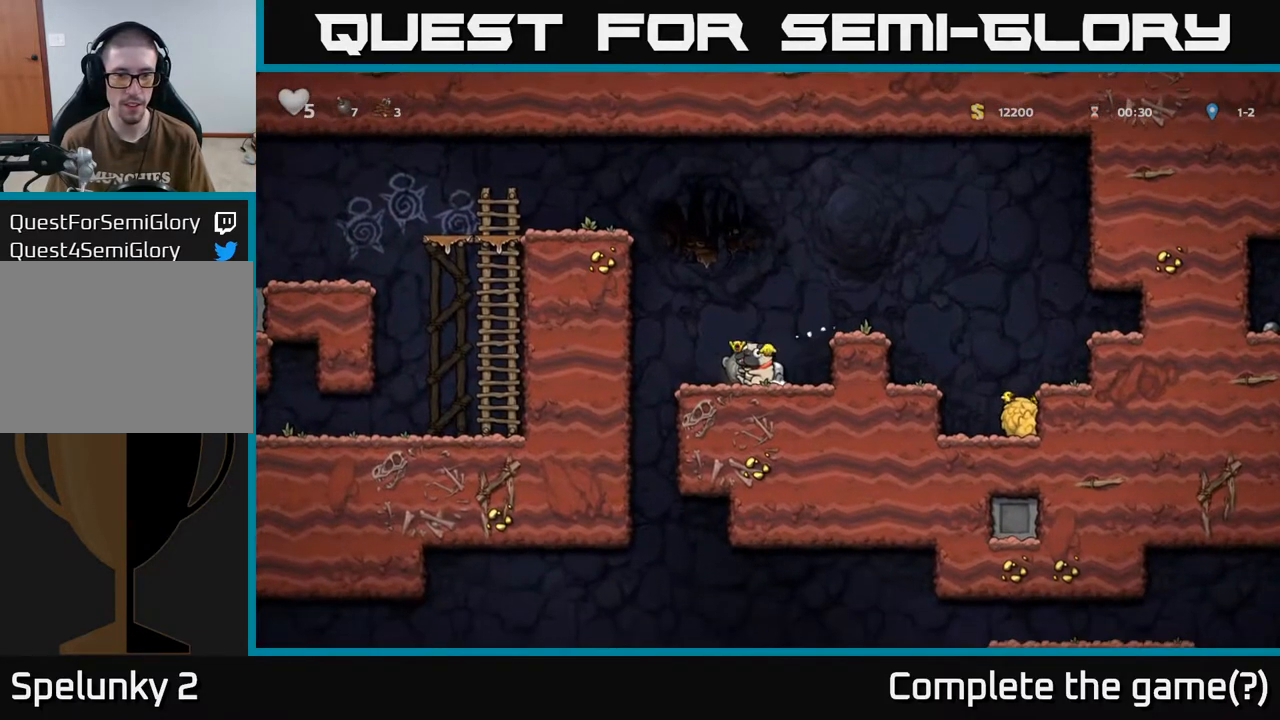
{"buttons": ["DPAD_DOWN"], "left_stick": "center", "right_stick": "center", "events": []}
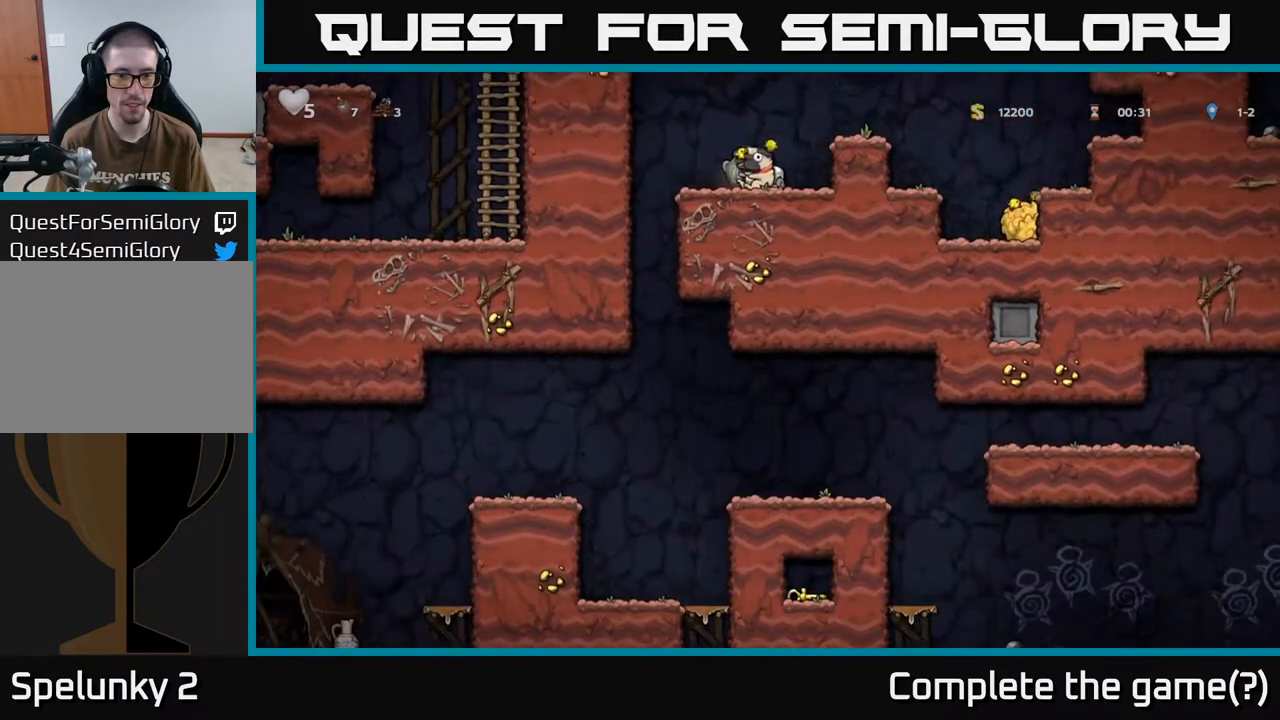
{"buttons": ["DPAD_DOWN"], "left_stick": "center", "right_stick": "center", "events": [[333, "DPAD_DOWN", "up"], [333, "DPAD_LEFT", "down"], [450, "DPAD_DOWN", "down"], [467, "DPAD_LEFT", "up"]]}
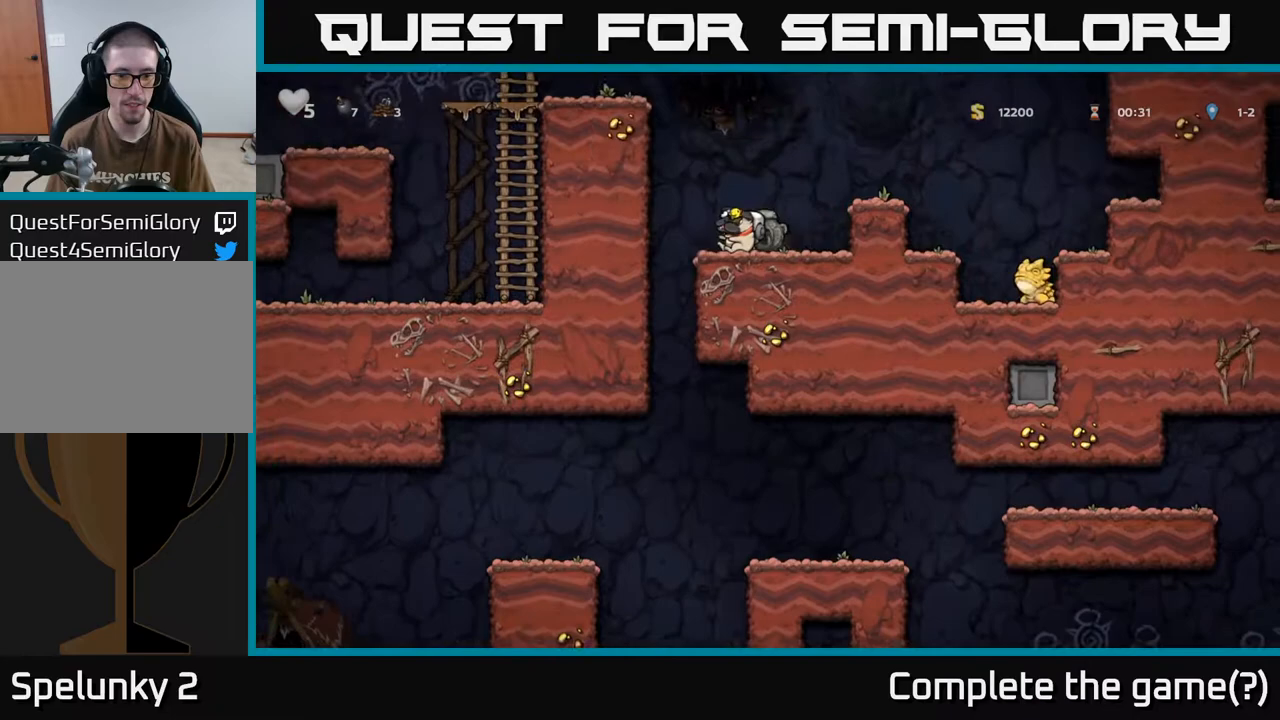
{"buttons": ["X", "DPAD_DOWN"], "left_stick": "center", "right_stick": "center", "events": [[50, "X", "down"], [167, "X", "up"], [200, "DPAD_DOWN", "up"], [300, "DPAD_RIGHT", "down"], [350, "DPAD_RIGHT", "up"], [450, "DPAD_DOWN", "down"], [500, "X", "down"]]}
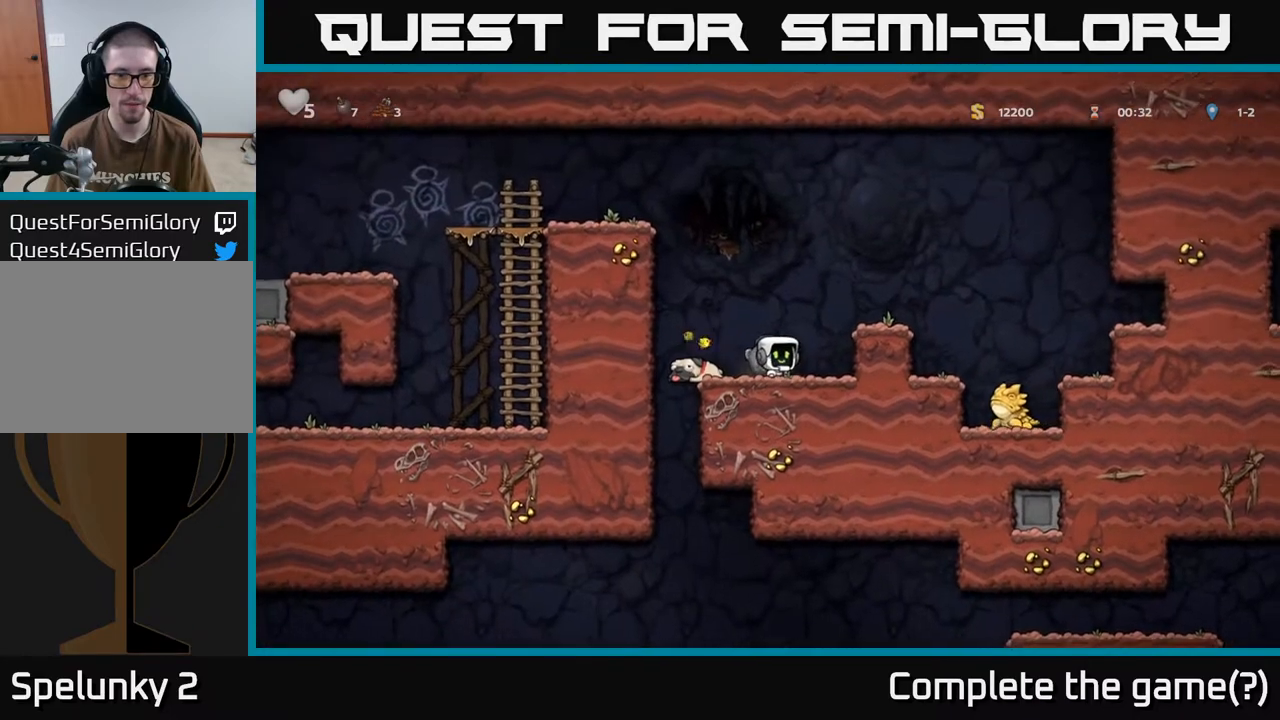
{"buttons": ["DPAD_LEFT"], "left_stick": "center", "right_stick": "center", "events": [[100, "X", "up"], [167, "DPAD_DOWN", "up"], [300, "DPAD_LEFT", "down"]]}
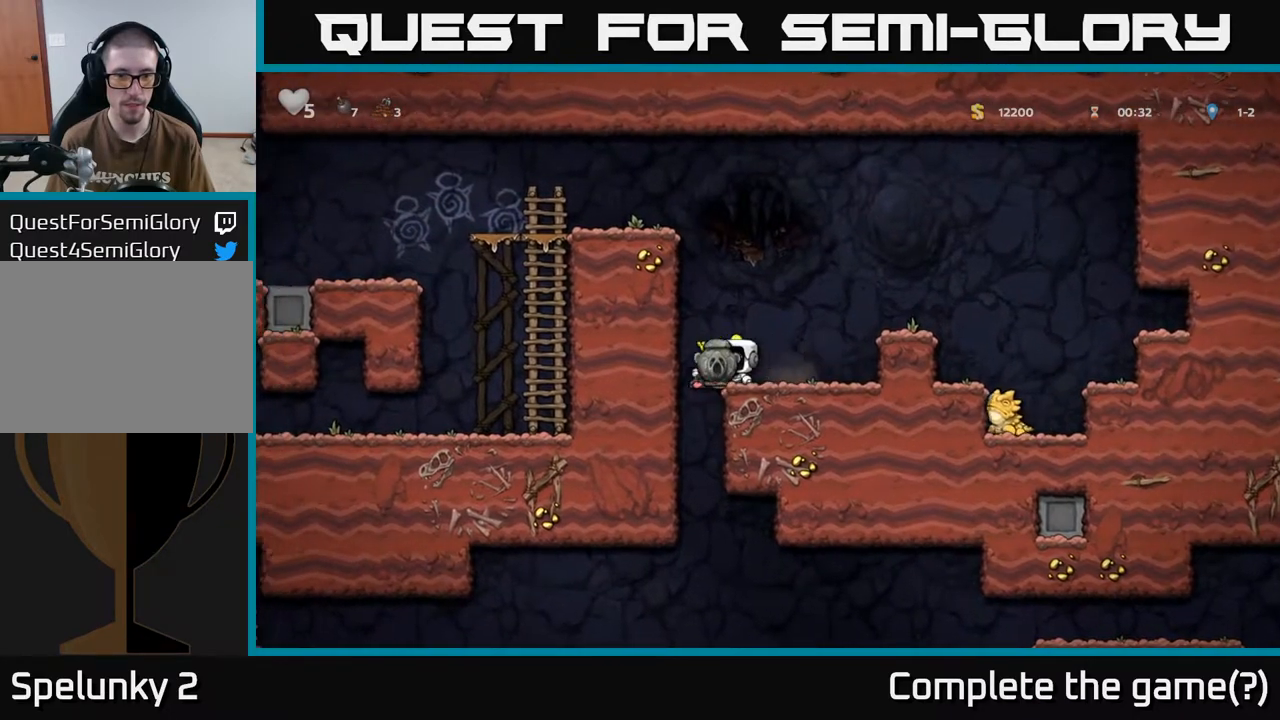
{"buttons": ["DPAD_DOWN"], "left_stick": "center", "right_stick": "center", "events": [[100, "DPAD_LEFT", "up"], [117, "DPAD_RIGHT", "down"], [333, "DPAD_DOWN", "down"], [367, "DPAD_RIGHT", "up"]]}
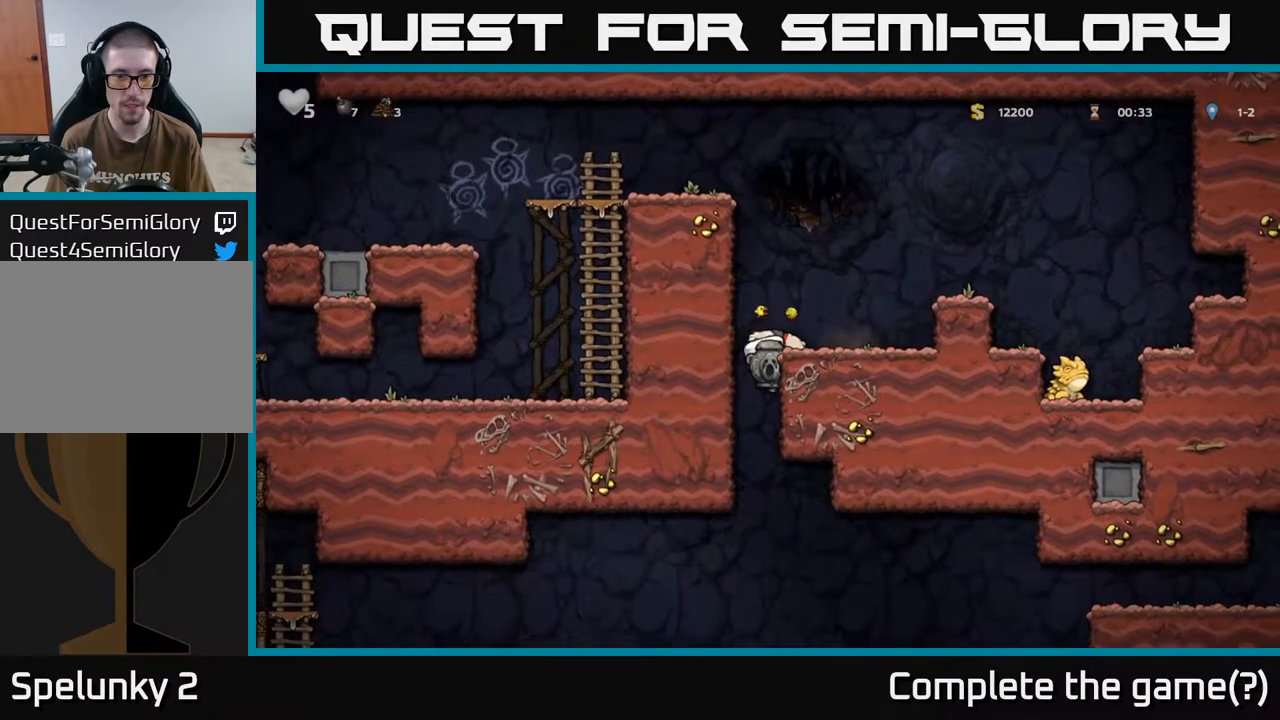
{"buttons": ["DPAD_DOWN"], "left_stick": "center", "right_stick": "center", "events": []}
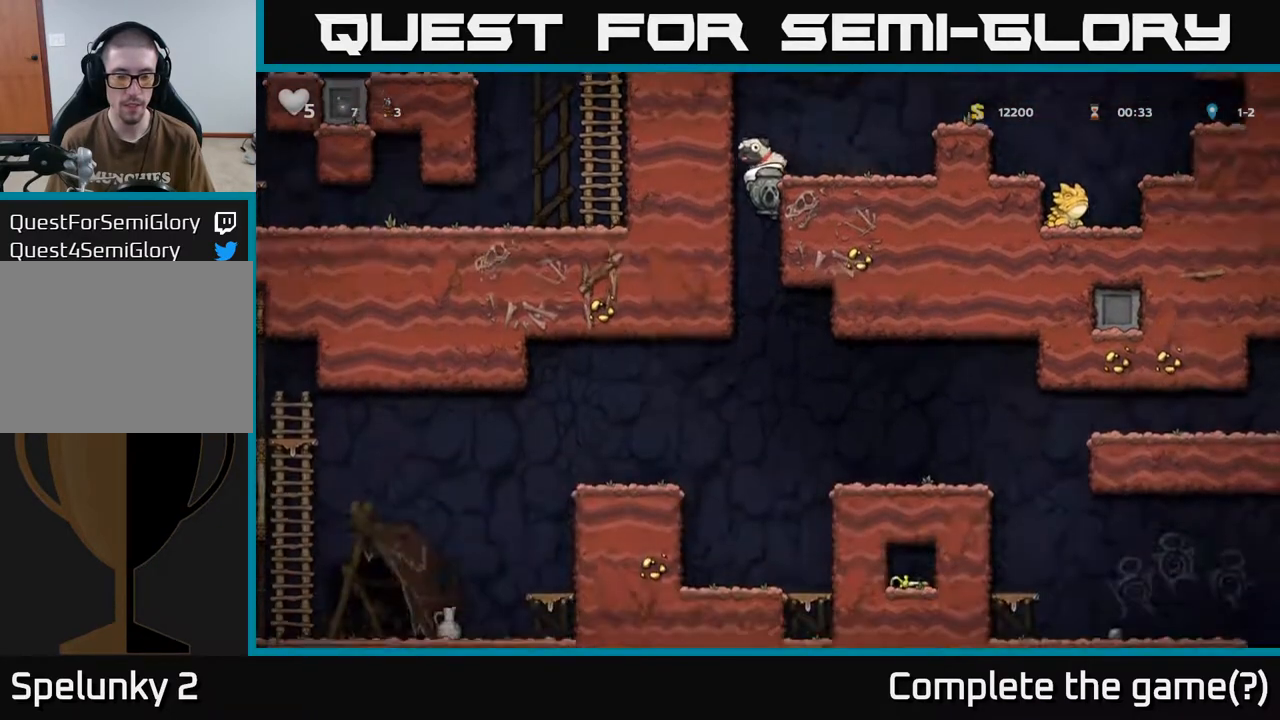
{"buttons": ["DPAD_LEFT"], "left_stick": "center", "right_stick": "center", "events": [[167, "A", "down"], [267, "A", "up"], [283, "DPAD_DOWN", "up"], [467, "DPAD_LEFT", "down"]]}